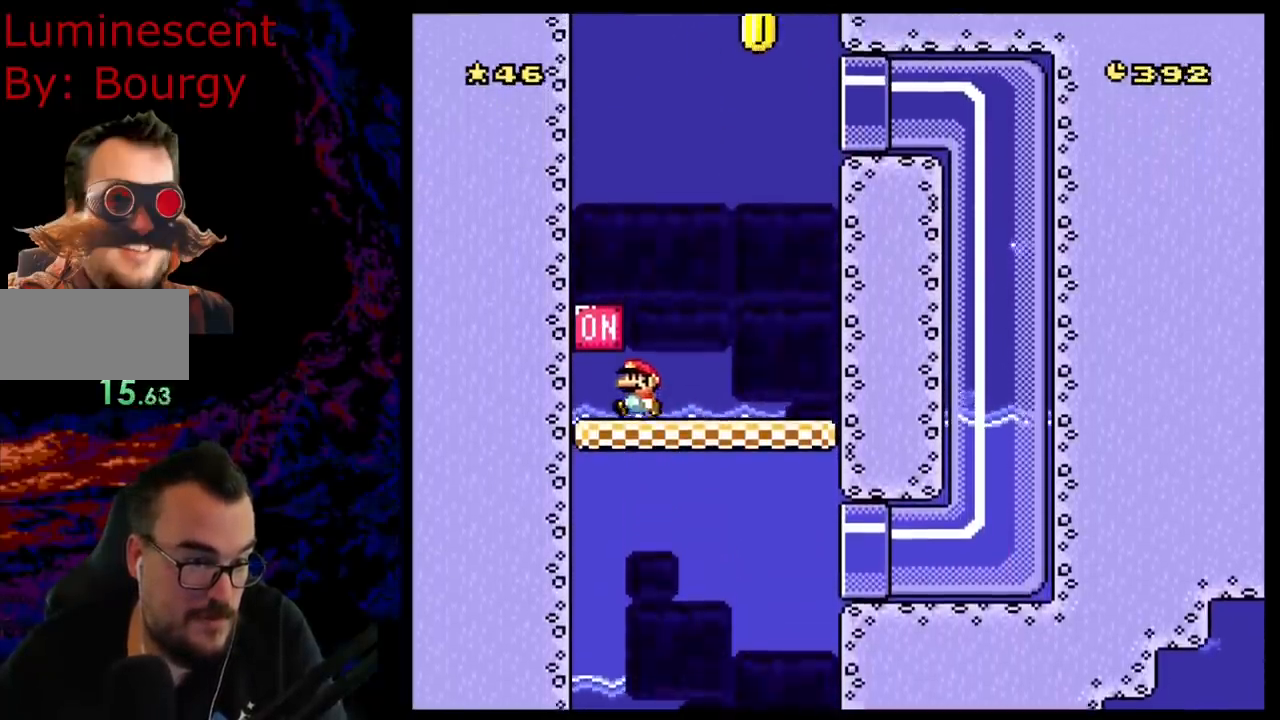
Gameplay with a controller (Nintendo layout); each line is a JSON object with the inputs held at the frame after it (dt_ms = milliseconds from this image to that frame). "events" lists button and stick changes between this image and that frame as [ms after this image, input, new state], when the widget could be followed in between. Not read: L3 R3.
{"dt_ms": 500, "buttons": ["Y"], "events": [[100, "B", "down"], [217, "B", "up"], [383, "DPAD_LEFT", "up"]]}
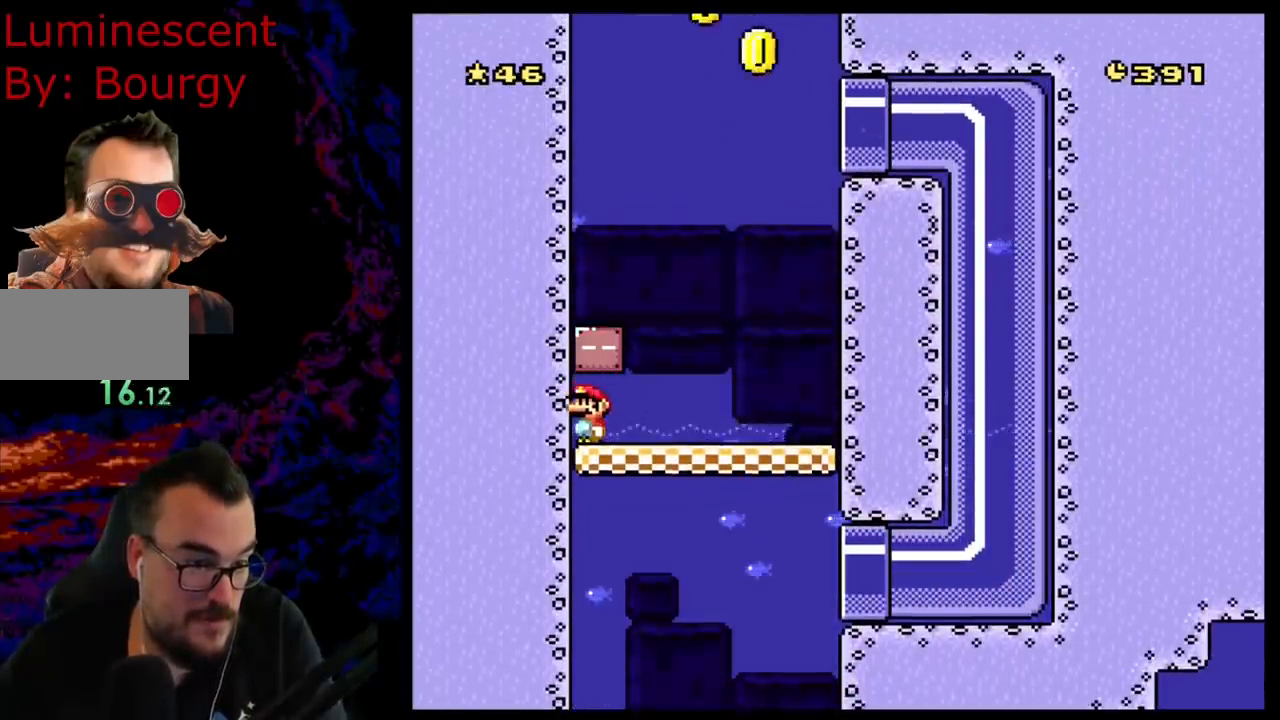
{"dt_ms": 500, "buttons": ["Y"], "events": [[250, "B", "down"], [250, "DPAD_LEFT", "down"], [250, "SELECT", "down"], [250, "START", "down"], [283, "B", "up"], [283, "DPAD_LEFT", "up"], [283, "SELECT", "up"], [283, "START", "up"]]}
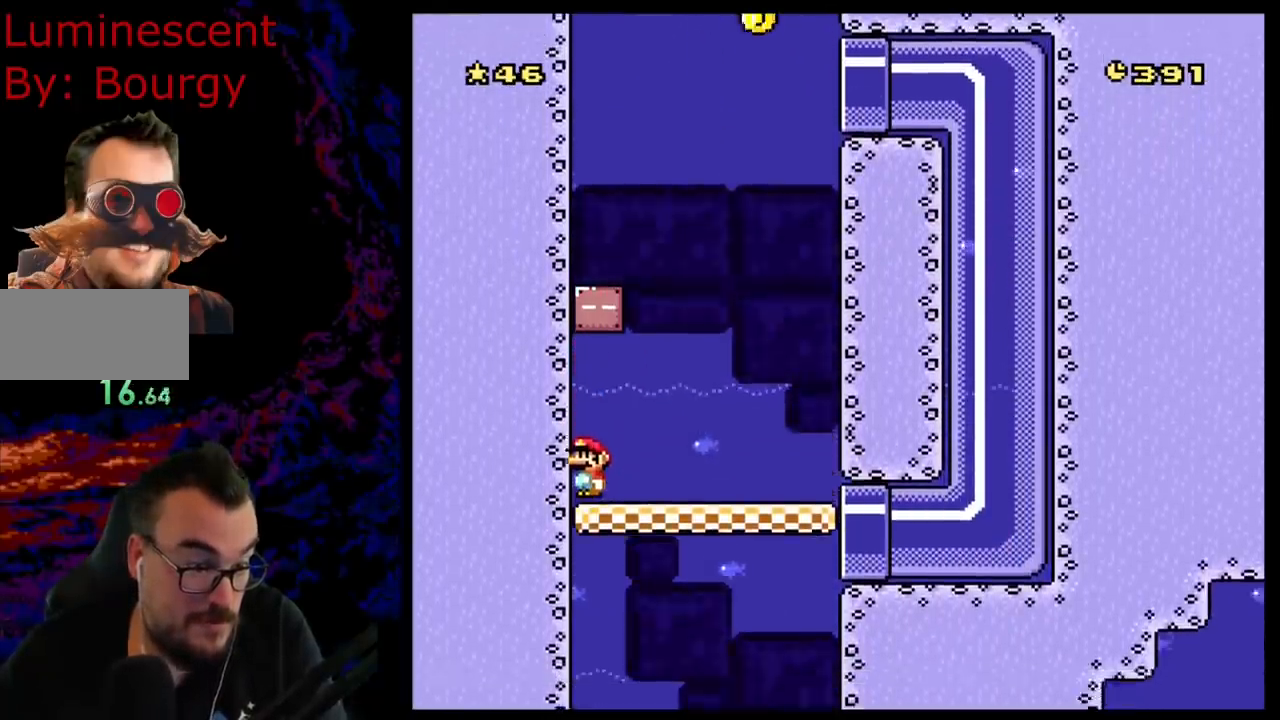
{"dt_ms": 500, "buttons": ["Y", "DPAD_RIGHT"], "events": [[500, "DPAD_RIGHT", "down"]]}
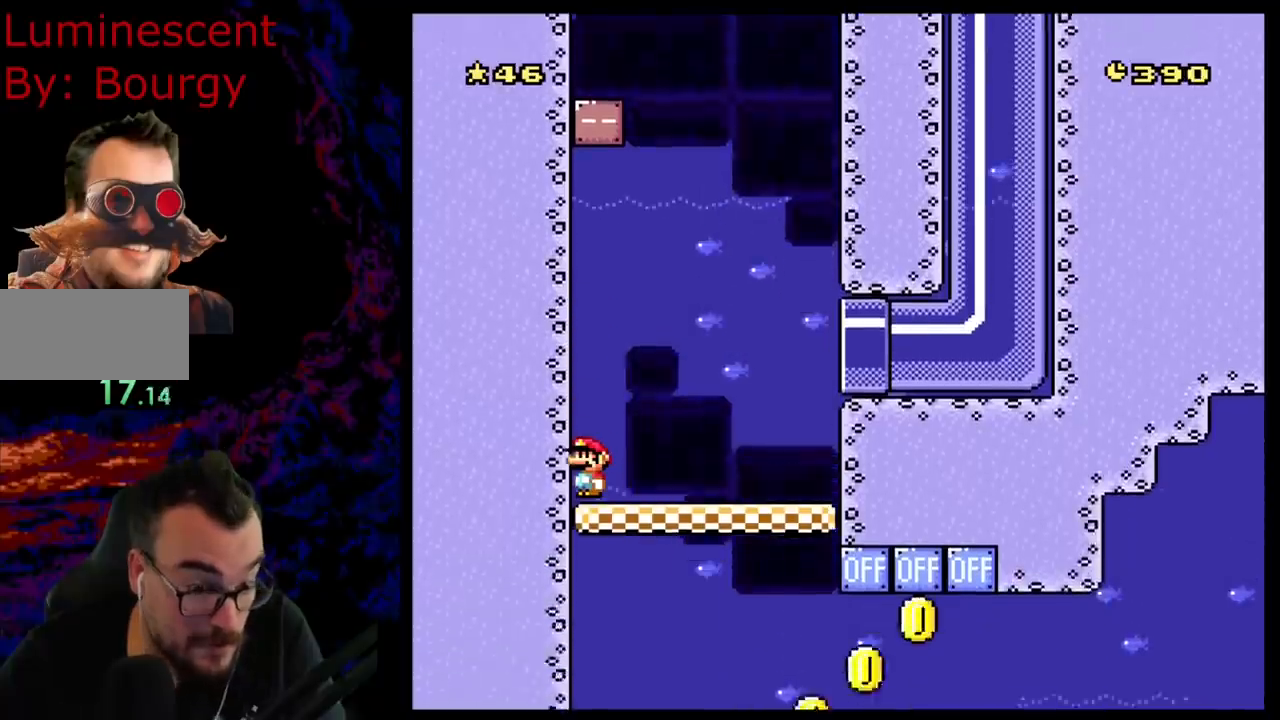
{"dt_ms": 500, "buttons": ["Y", "DPAD_RIGHT"], "events": []}
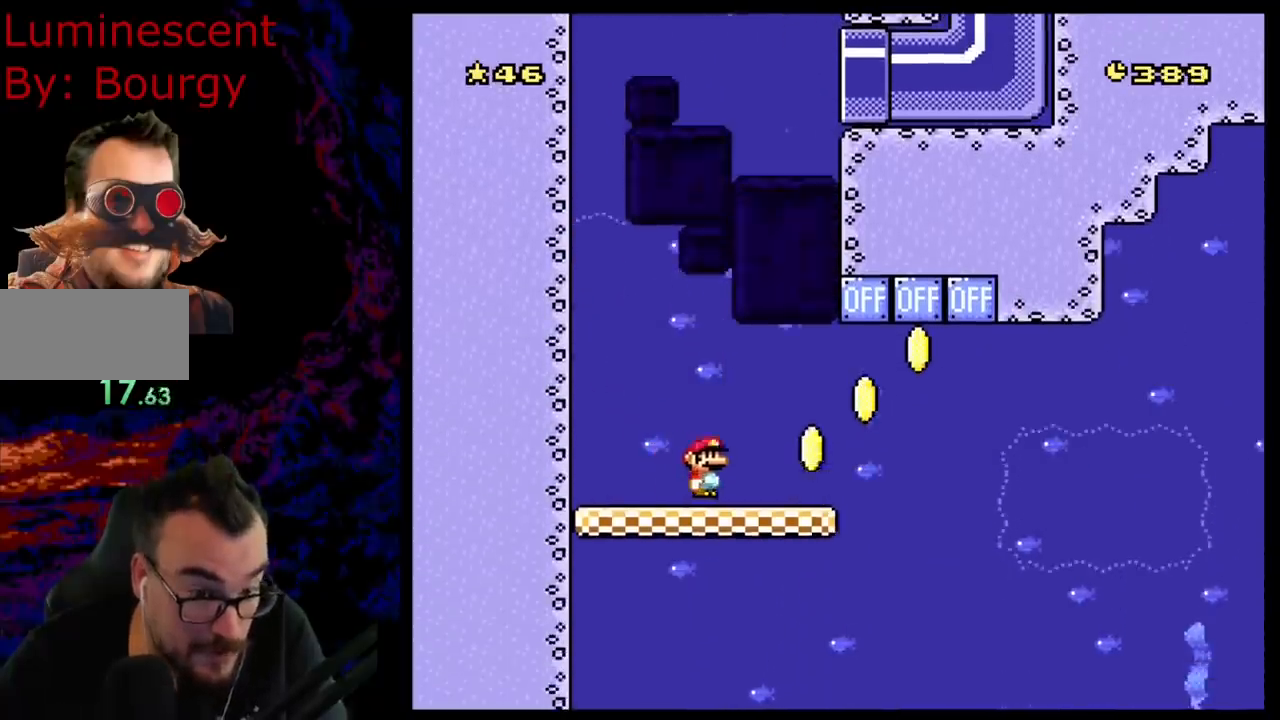
{"dt_ms": 500, "buttons": ["B", "Y", "DPAD_RIGHT"], "events": [[83, "B", "down"]]}
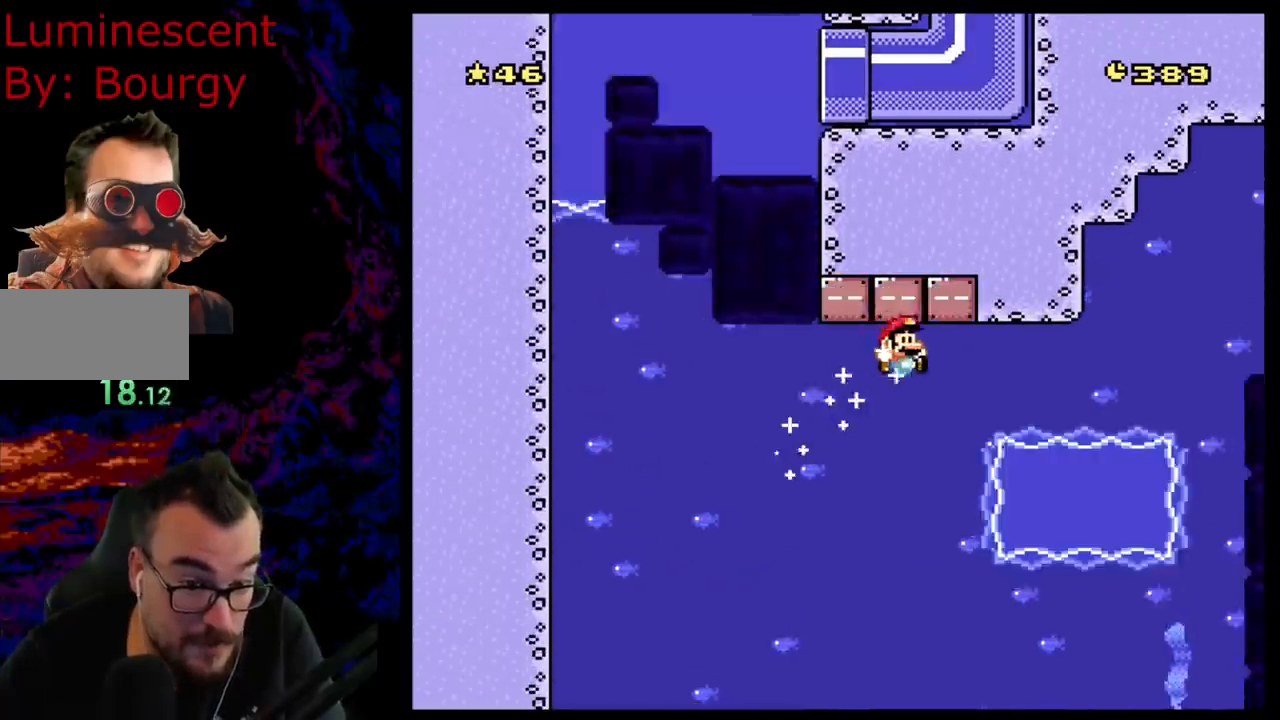
{"dt_ms": 500, "buttons": ["DPAD_RIGHT"], "events": [[250, "B", "up"], [250, "Y", "up"]]}
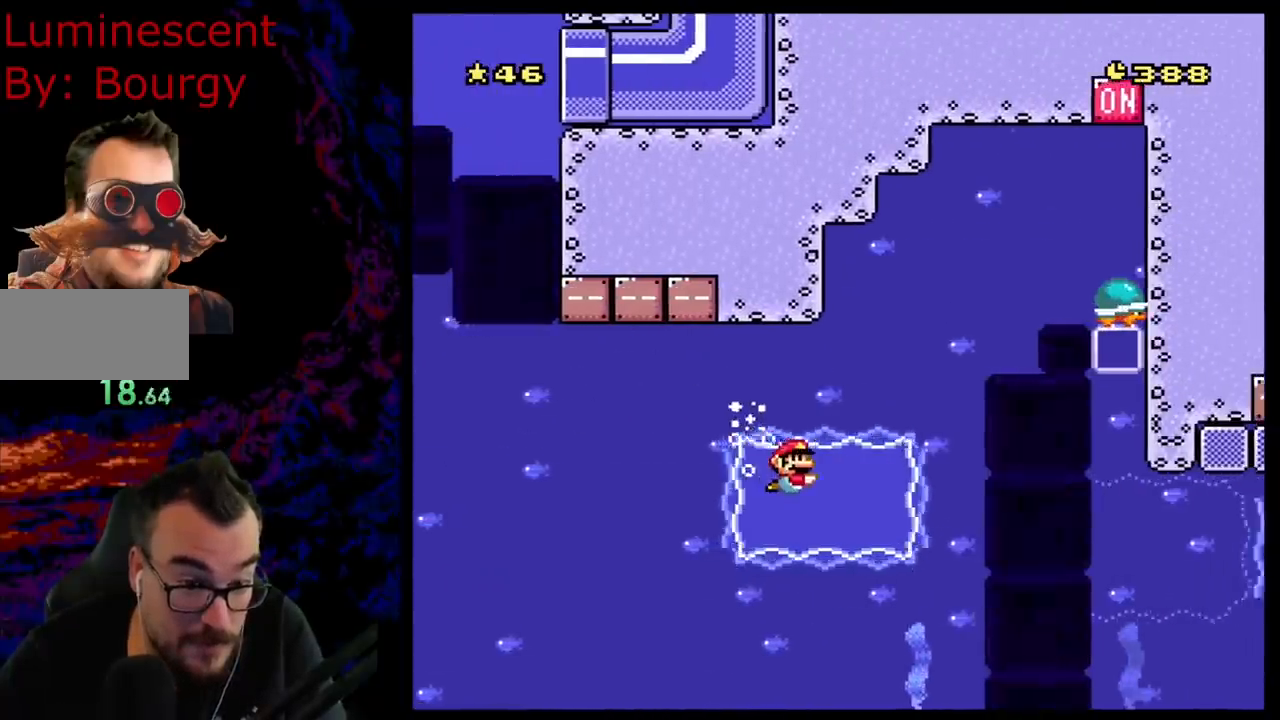
{"dt_ms": 500, "buttons": ["B", "Y", "DPAD_UP", "DPAD_RIGHT"], "events": [[83, "B", "down"], [183, "B", "up"], [317, "B", "down"], [333, "Y", "down"], [350, "DPAD_UP", "down"]]}
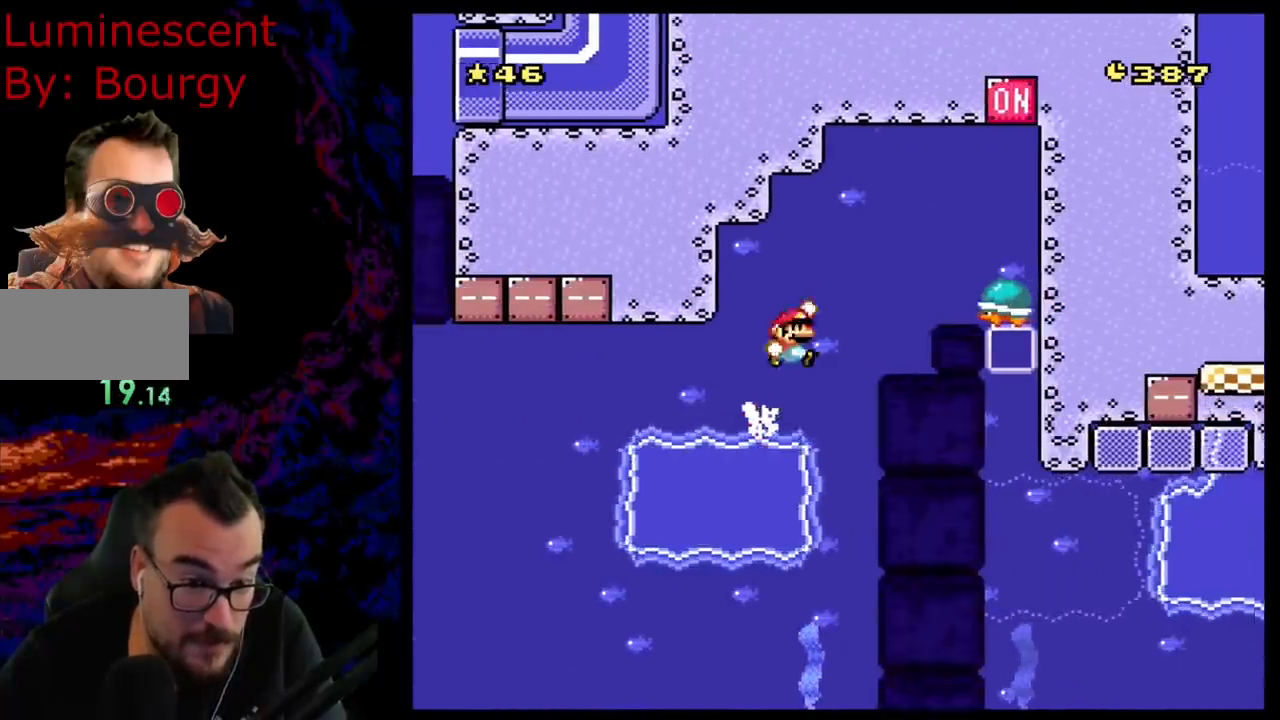
{"dt_ms": 1000, "buttons": ["B", "Y"], "events": [[217, "DPAD_UP", "up"], [333, "DPAD_RIGHT", "up"]]}
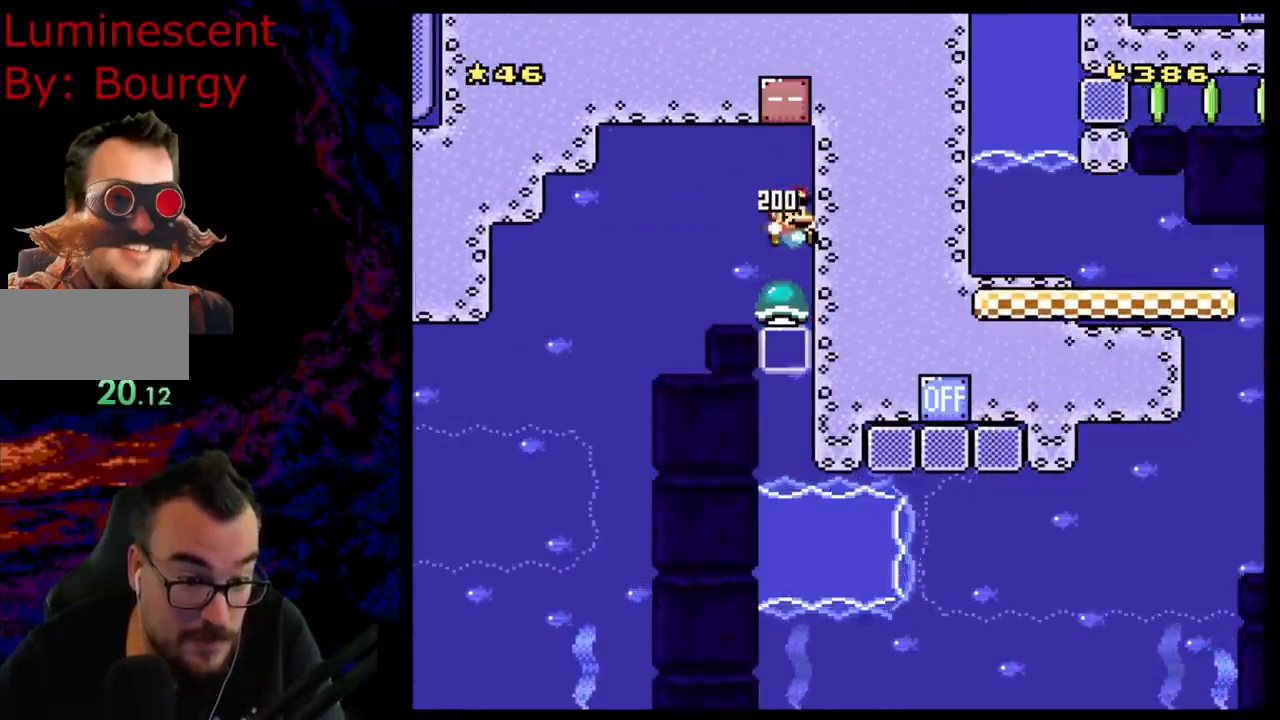
{"dt_ms": 500, "buttons": ["Y"], "events": [[283, "DPAD_RIGHT", "down"], [317, "DPAD_DOWN", "down"], [400, "DPAD_DOWN", "up"], [467, "DPAD_RIGHT", "up"], [500, "B", "up"]]}
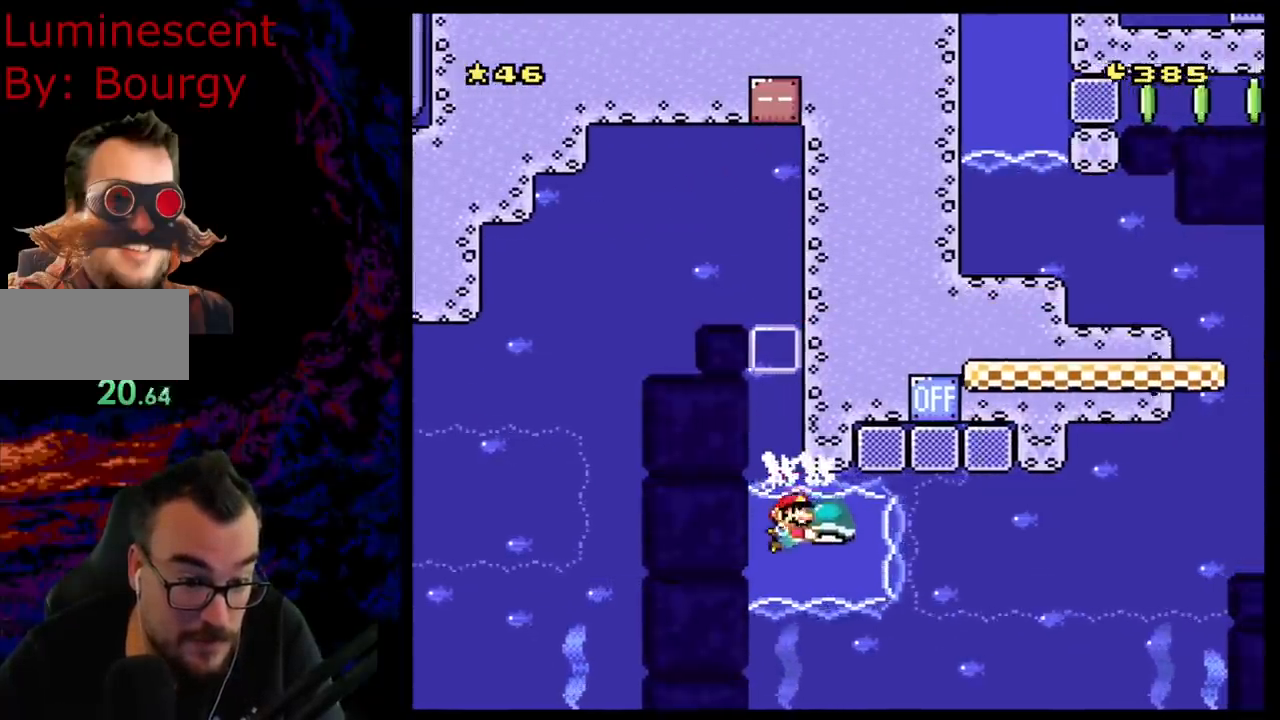
{"dt_ms": 500, "buttons": ["B", "Y", "DPAD_UP", "DPAD_RIGHT"], "events": [[183, "DPAD_UP", "down"], [217, "DPAD_RIGHT", "down"], [300, "Y", "up"], [383, "B", "down"], [383, "Y", "down"]]}
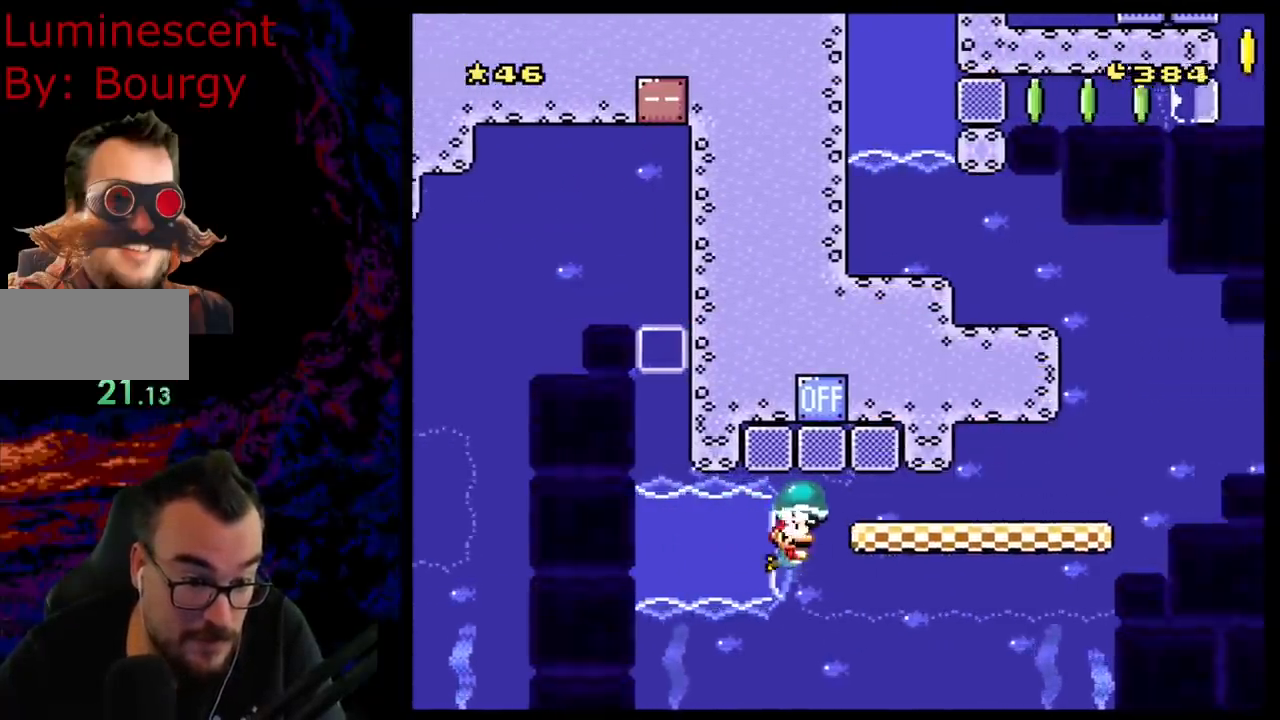
{"dt_ms": 500, "buttons": ["B", "Y", "DPAD_LEFT"], "events": [[200, "DPAD_UP", "up"], [350, "DPAD_LEFT", "down"], [350, "DPAD_RIGHT", "up"], [350, "DPAD_UP", "down"], [367, "DPAD_UP", "up"]]}
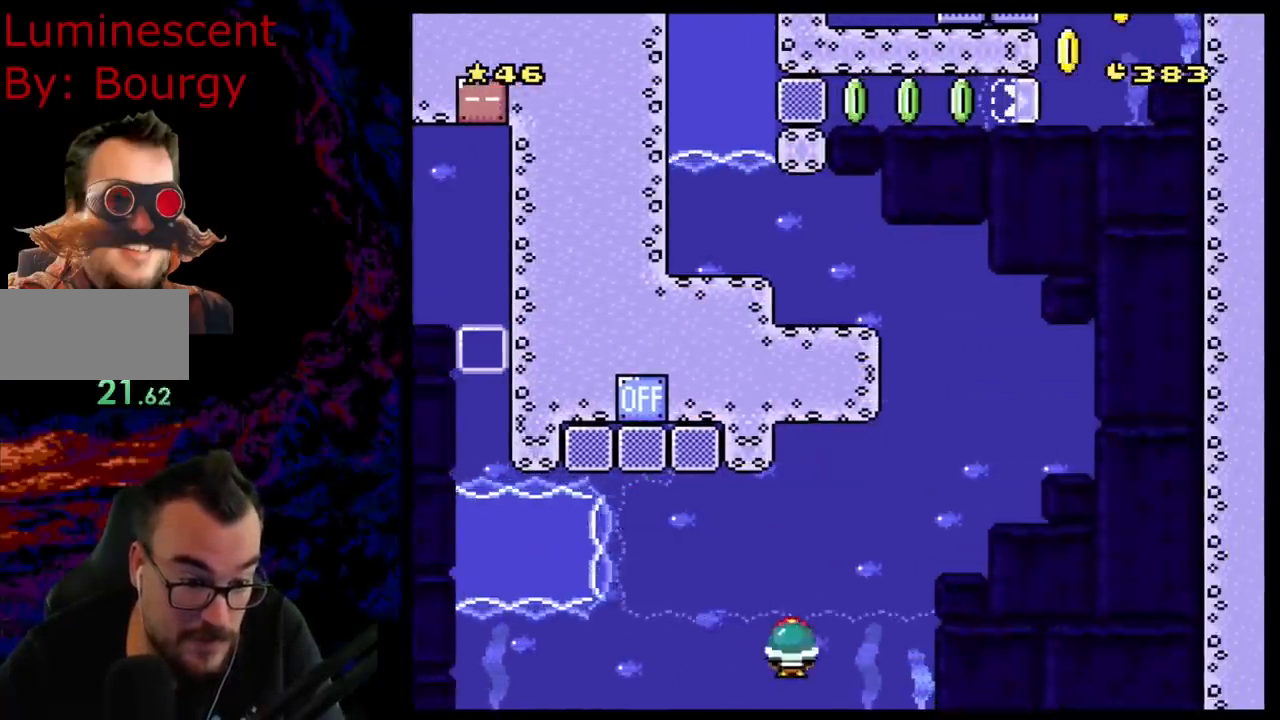
{"dt_ms": 500, "buttons": ["B", "Y"], "events": [[33, "DPAD_LEFT", "up"]]}
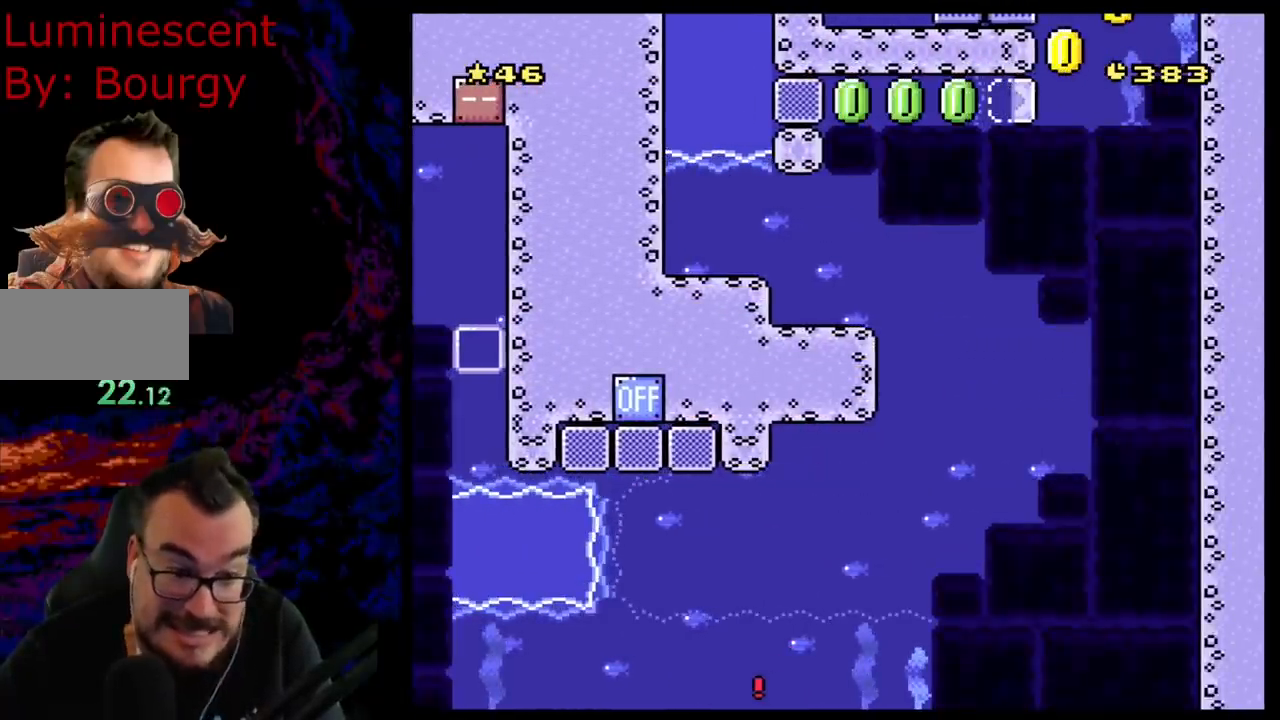
{"dt_ms": 500, "buttons": [], "events": [[167, "Y", "up"], [200, "B", "up"], [317, "B", "down"], [400, "B", "up"]]}
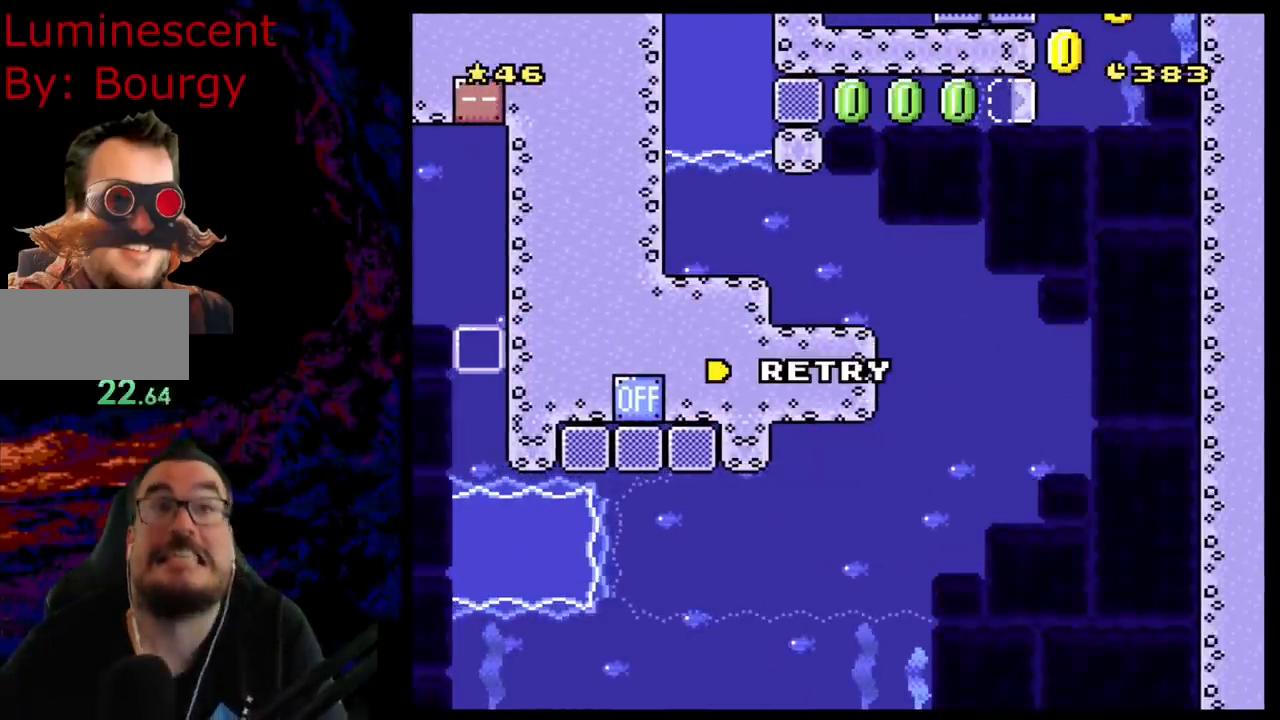
{"dt_ms": 500, "buttons": [], "events": [[17, "B", "down"], [83, "B", "up"], [200, "B", "down"], [283, "B", "up"], [383, "B", "down"], [500, "B", "up"]]}
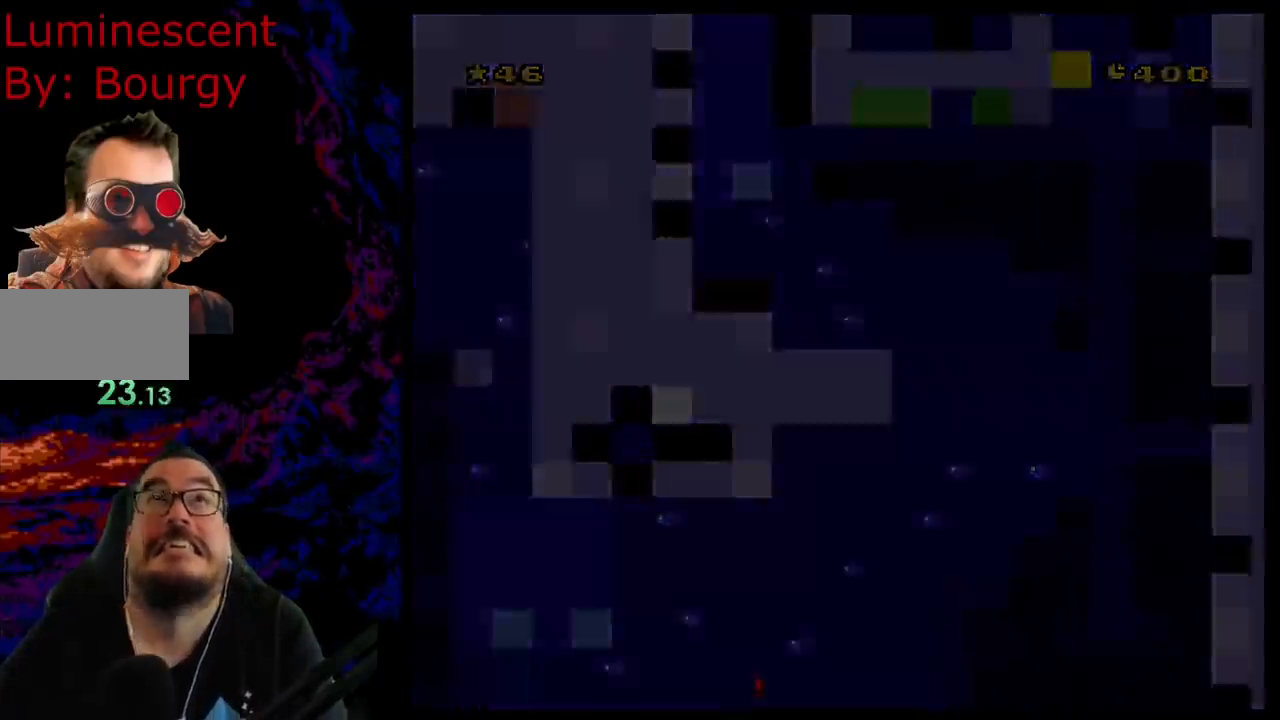
{"dt_ms": 500, "buttons": ["B", "Y"], "events": [[183, "B", "down"], [183, "Y", "down"]]}
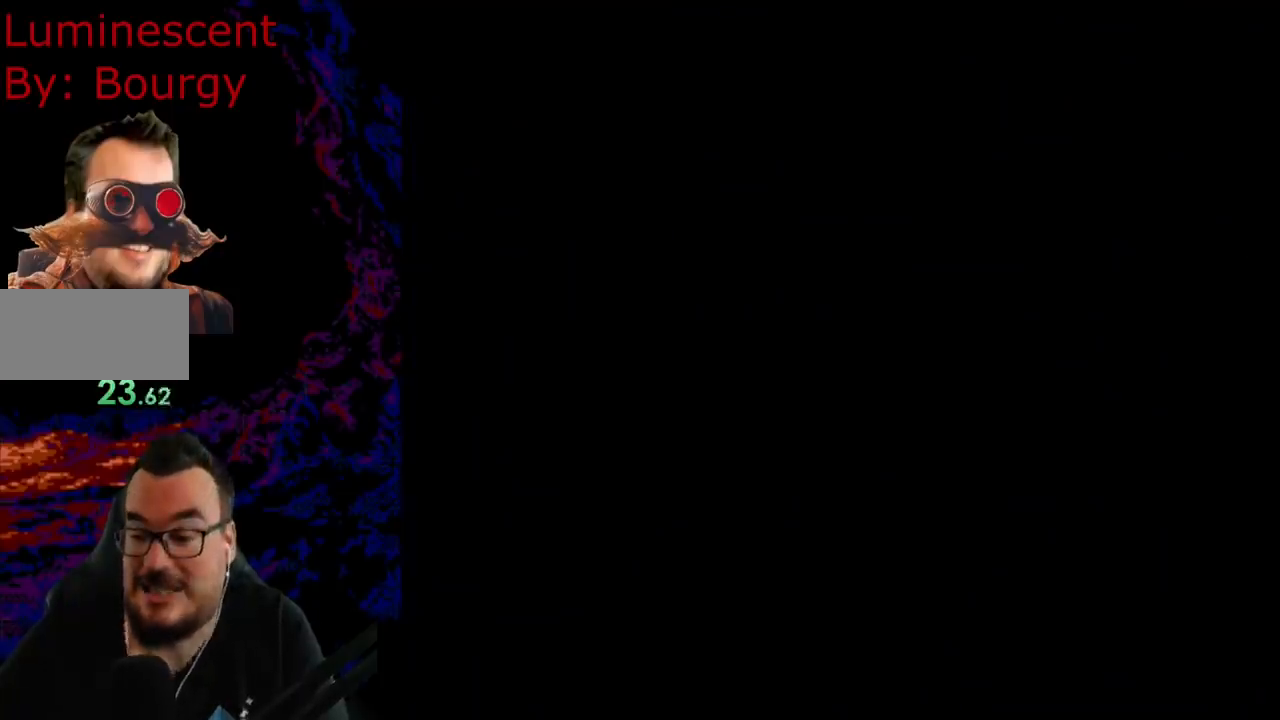
{"dt_ms": 500, "buttons": ["B", "Y", "DPAD_RIGHT"], "events": [[67, "DPAD_RIGHT", "down"], [250, "DPAD_RIGHT", "up"], [383, "DPAD_RIGHT", "down"]]}
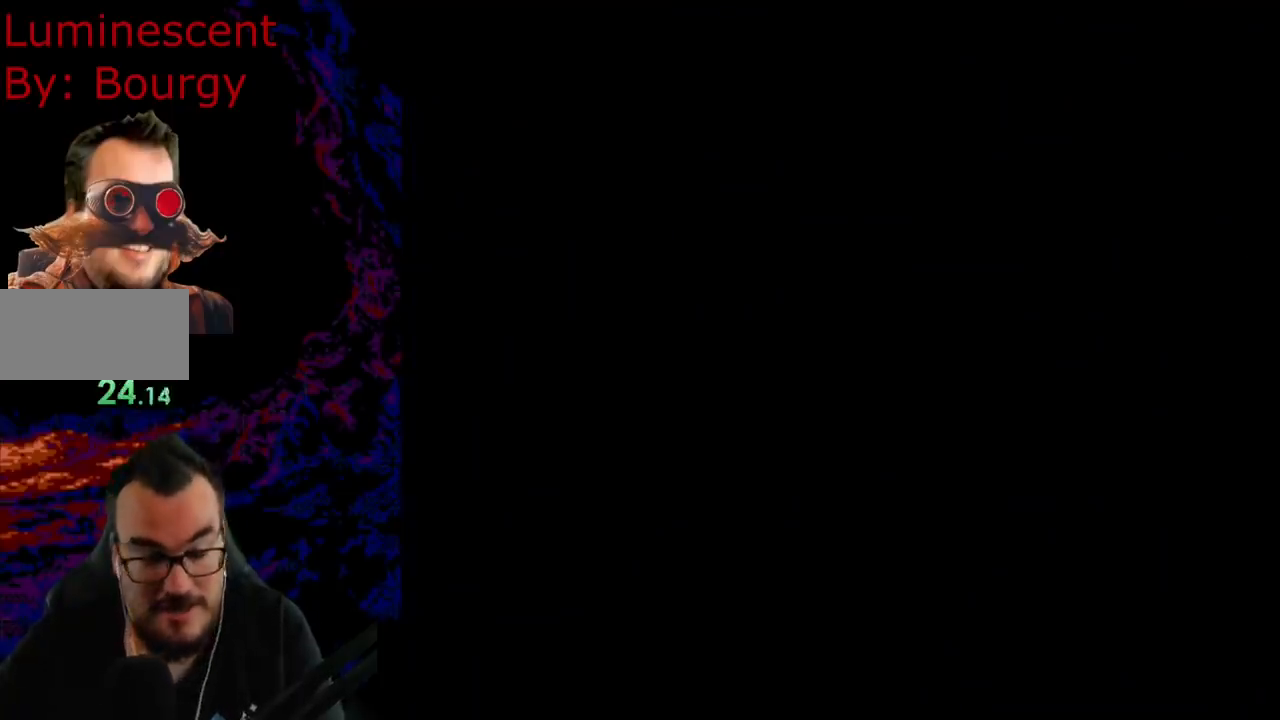
{"dt_ms": 500, "buttons": ["B", "Y", "DPAD_UP", "DPAD_RIGHT"], "events": [[167, "B", "up"], [167, "Y", "up"], [250, "B", "down"], [250, "DPAD_UP", "down"], [250, "Y", "down"]]}
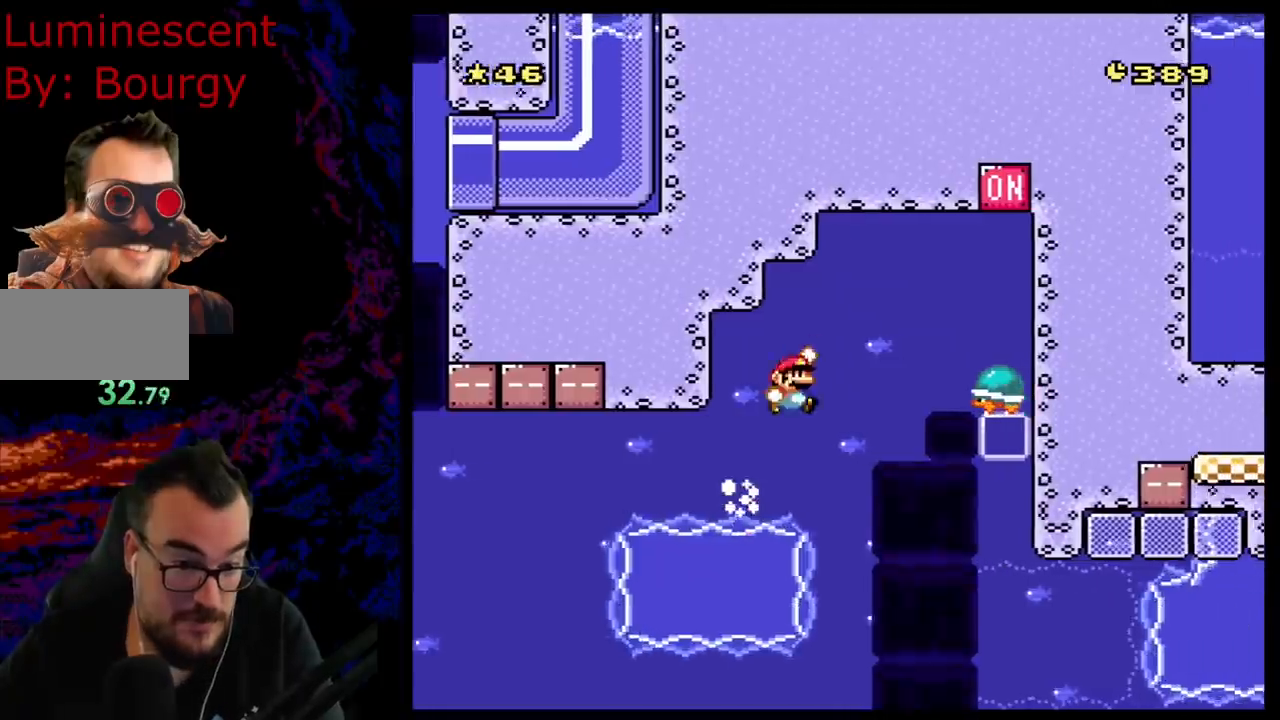
{"dt_ms": 500, "buttons": ["B", "Y"], "events": [[50, "DPAD_UP", "up"], [367, "DPAD_RIGHT", "up"]]}
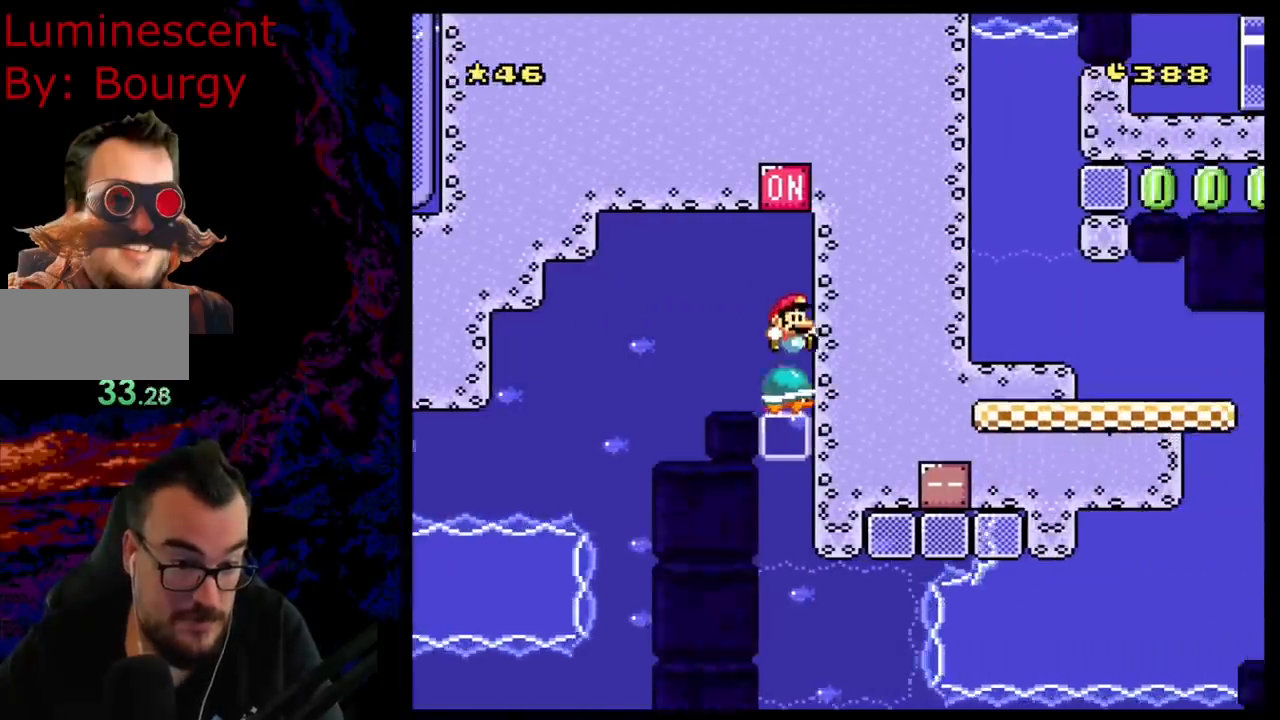
{"dt_ms": 500, "buttons": ["B", "Y"], "events": []}
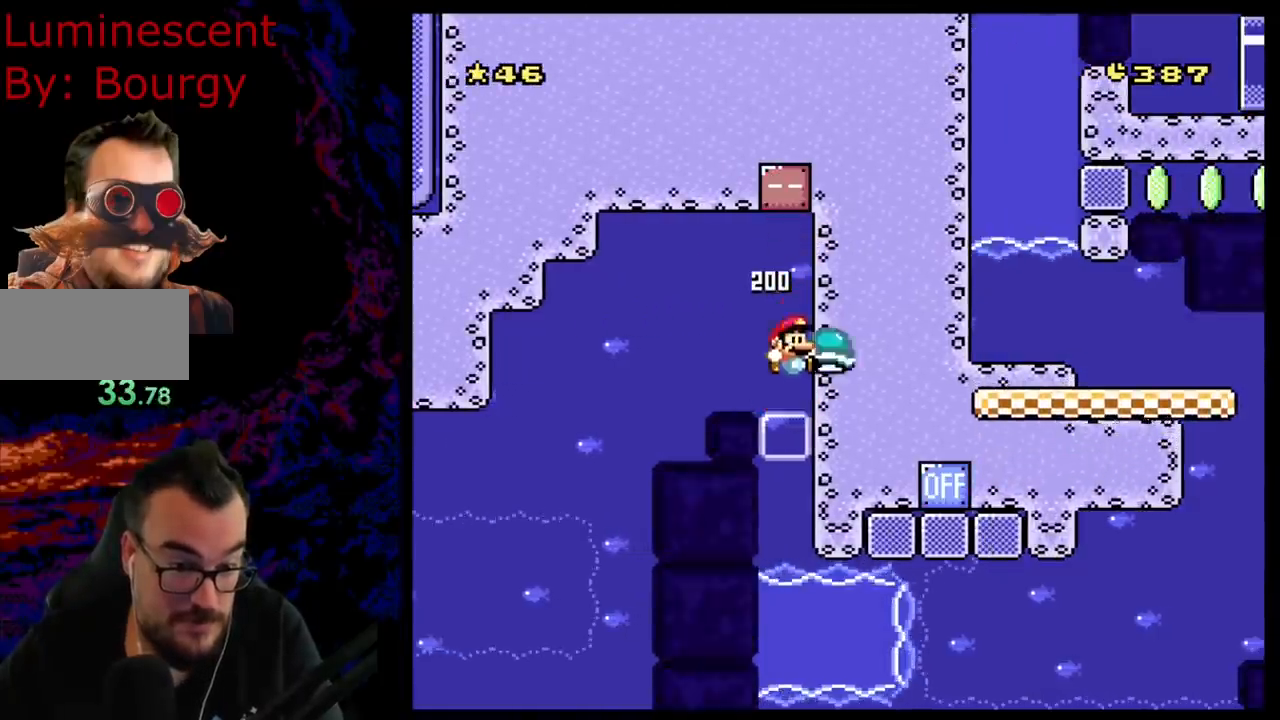
{"dt_ms": 500, "buttons": ["B", "Y", "DPAD_RIGHT"], "events": [[200, "DPAD_RIGHT", "down"]]}
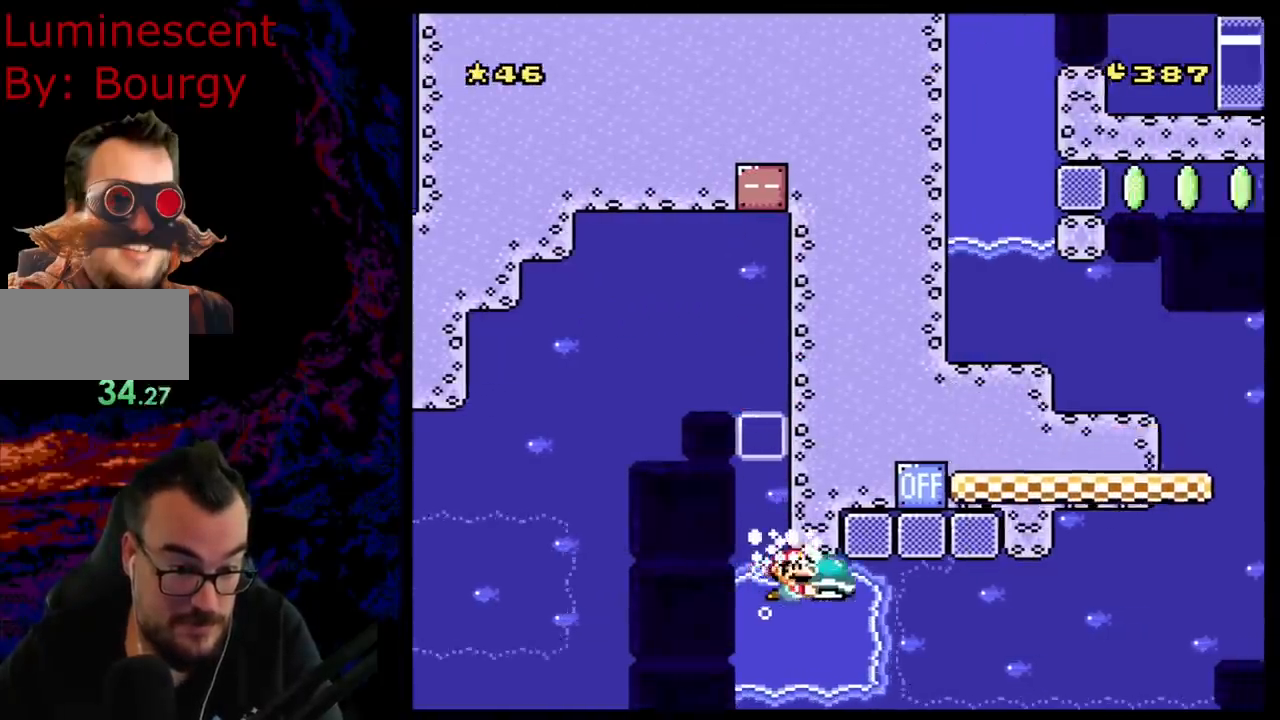
{"dt_ms": 500, "buttons": ["B", "Y", "DPAD_RIGHT"], "events": [[183, "DPAD_UP", "down"], [217, "Y", "up"], [233, "B", "up"], [350, "B", "down"], [417, "Y", "down"], [467, "DPAD_UP", "up"]]}
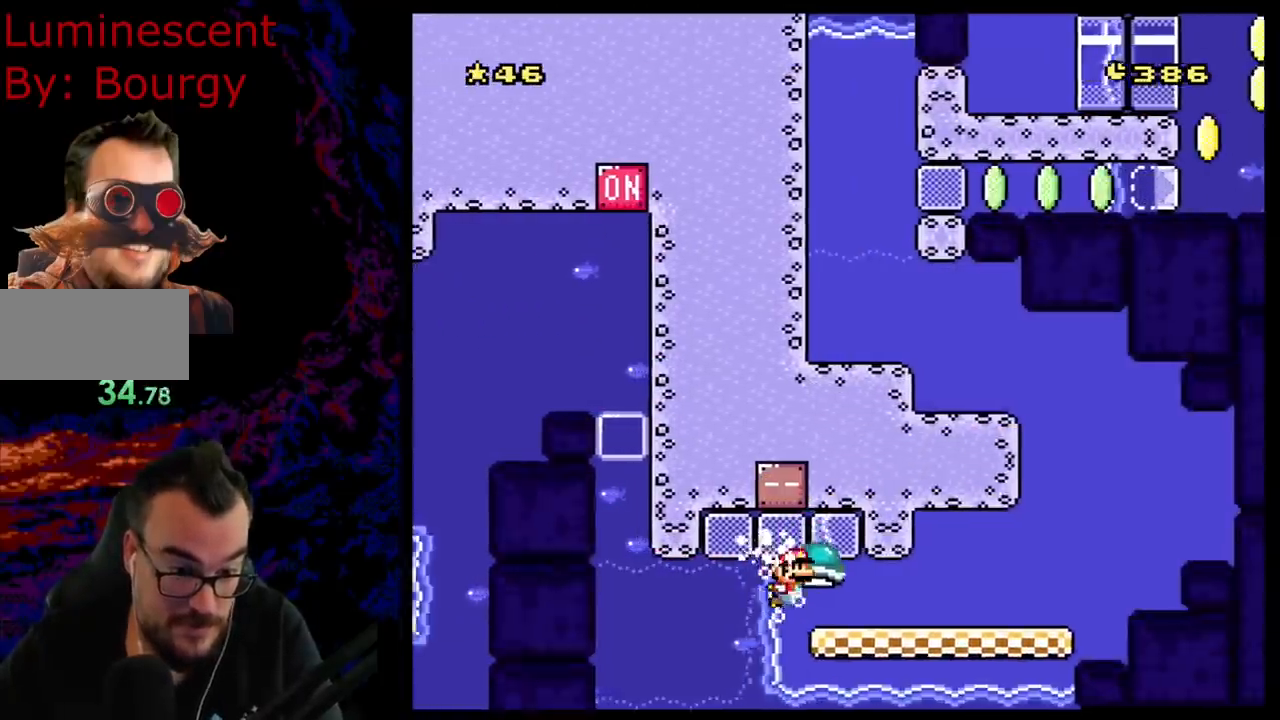
{"dt_ms": 500, "buttons": ["Y", "DPAD_RIGHT"], "events": [[183, "B", "up"]]}
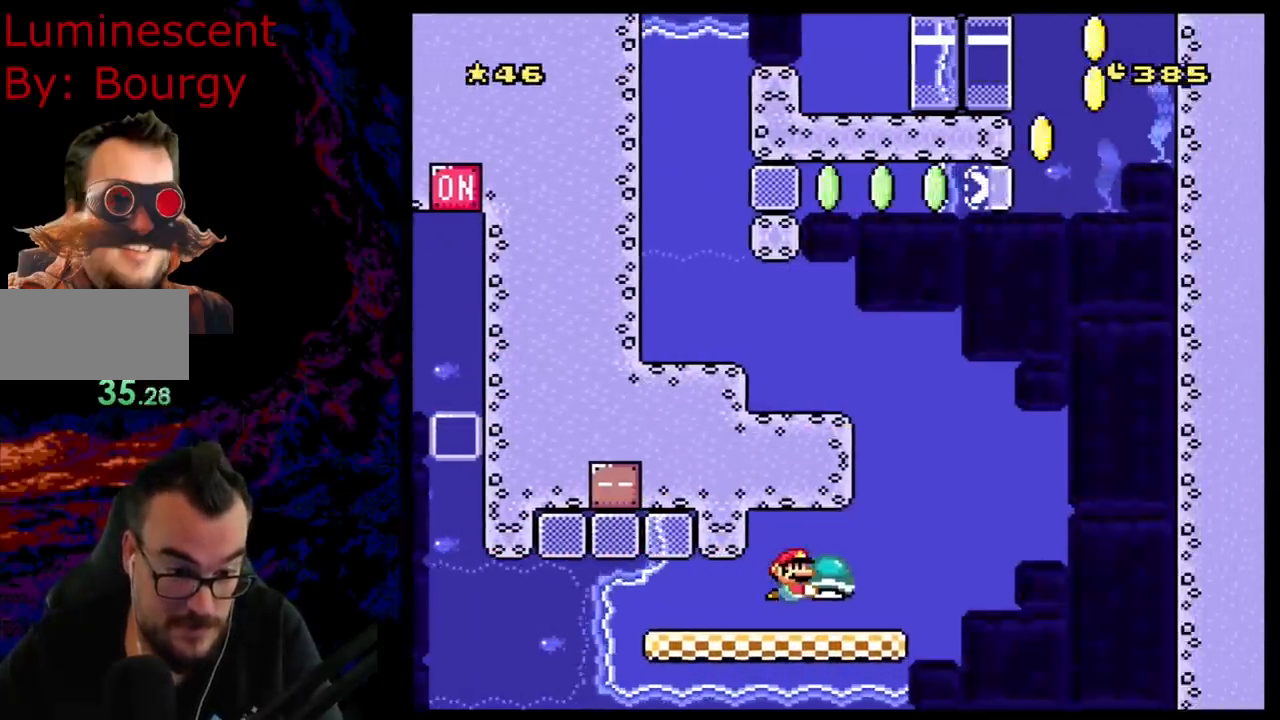
{"dt_ms": 500, "buttons": ["Y", "DPAD_LEFT"], "events": [[33, "DPAD_LEFT", "down"], [33, "DPAD_RIGHT", "up"], [183, "DPAD_LEFT", "up"], [317, "DPAD_RIGHT", "down"], [433, "DPAD_DOWN", "down"], [433, "DPAD_RIGHT", "up"], [450, "DPAD_DOWN", "up"], [450, "DPAD_LEFT", "down"]]}
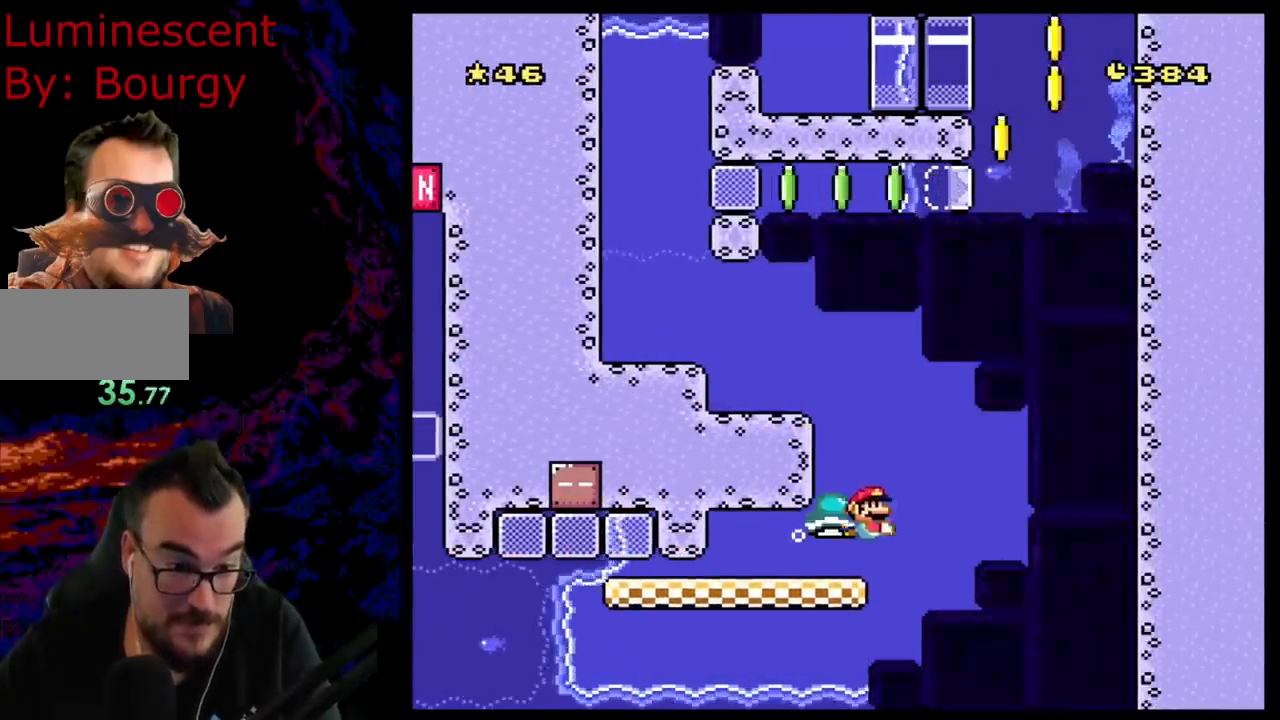
{"dt_ms": 500, "buttons": ["Y", "DPAD_LEFT"], "events": [[183, "DPAD_LEFT", "up"], [450, "DPAD_LEFT", "down"]]}
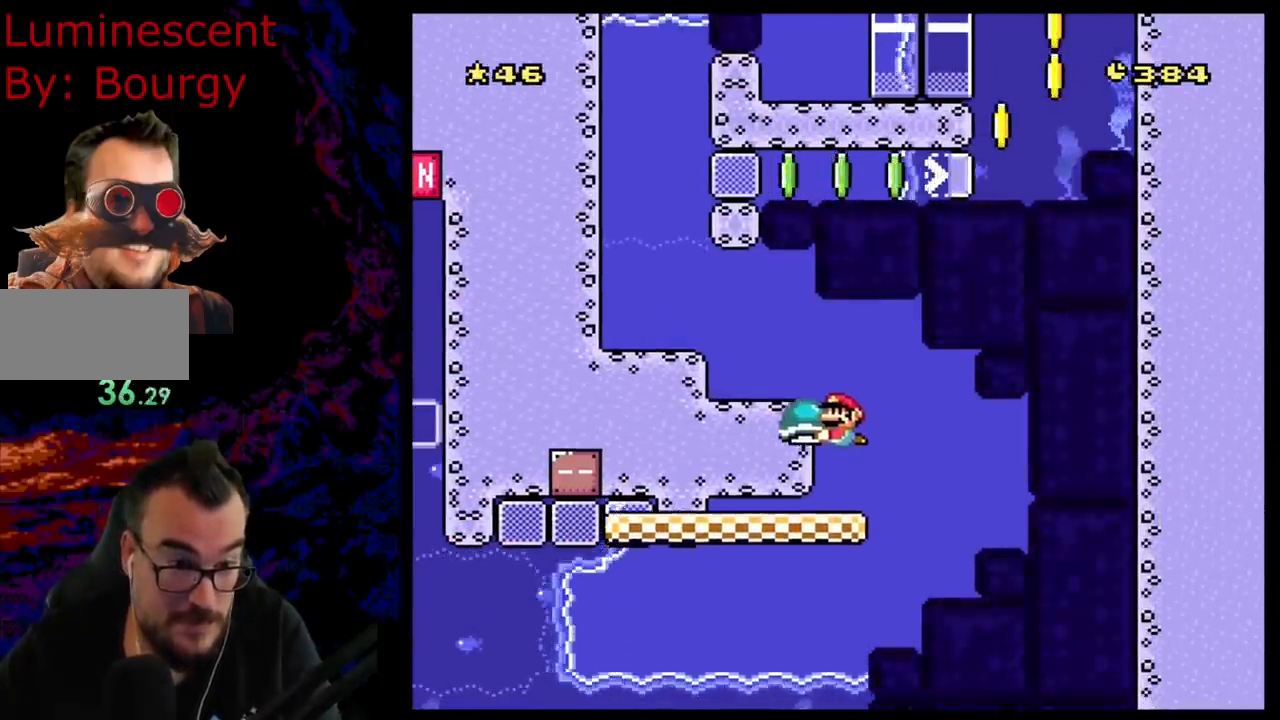
{"dt_ms": 500, "buttons": ["Y", "DPAD_LEFT"], "events": []}
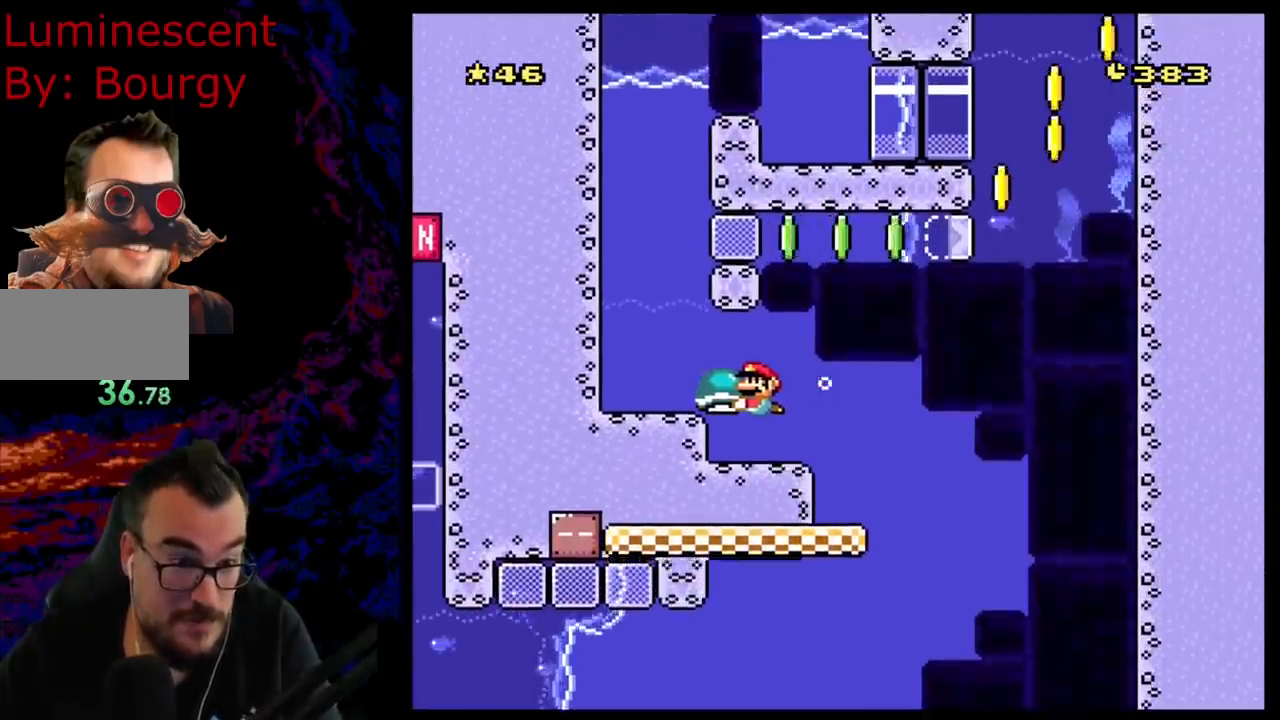
{"dt_ms": 500, "buttons": ["Y"], "events": [[117, "DPAD_LEFT", "up"], [167, "DPAD_RIGHT", "down"], [300, "DPAD_RIGHT", "up"]]}
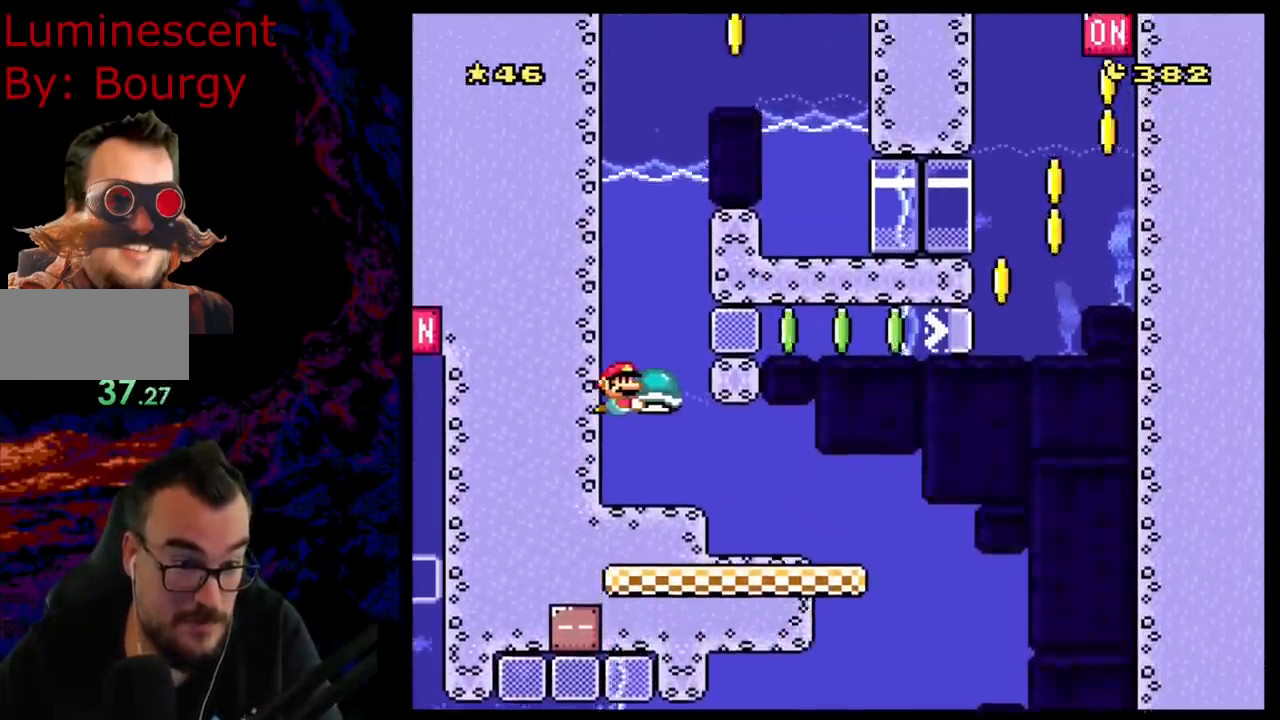
{"dt_ms": 500, "buttons": ["Y", "DPAD_LEFT"], "events": [[150, "DPAD_RIGHT", "down"], [267, "Y", "up"], [350, "DPAD_LEFT", "down"], [350, "DPAD_RIGHT", "up"], [433, "Y", "down"]]}
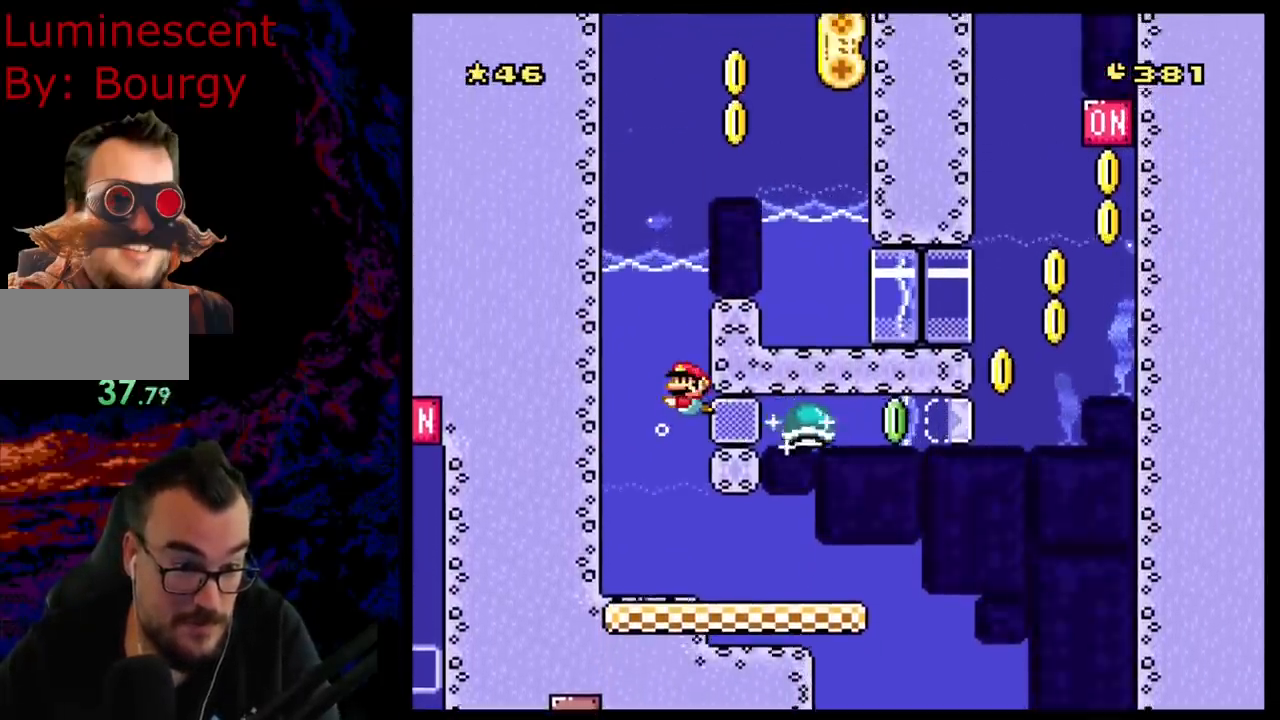
{"dt_ms": 500, "buttons": ["Y", "DPAD_LEFT"], "events": [[17, "DPAD_LEFT", "up"], [133, "DPAD_RIGHT", "down"], [250, "DPAD_RIGHT", "up"], [433, "DPAD_LEFT", "down"]]}
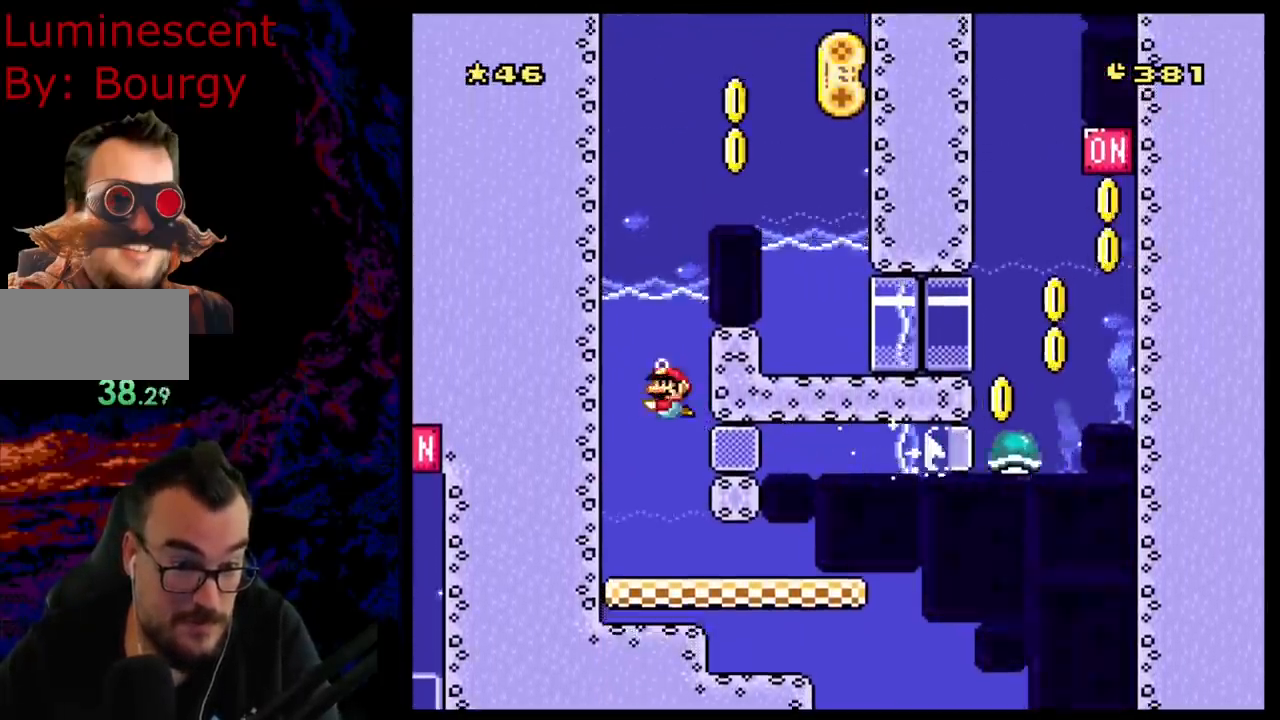
{"dt_ms": 500, "buttons": ["Y", "DPAD_LEFT"], "events": [[50, "DPAD_LEFT", "up"], [183, "DPAD_RIGHT", "down"], [333, "DPAD_RIGHT", "up"], [483, "DPAD_LEFT", "down"]]}
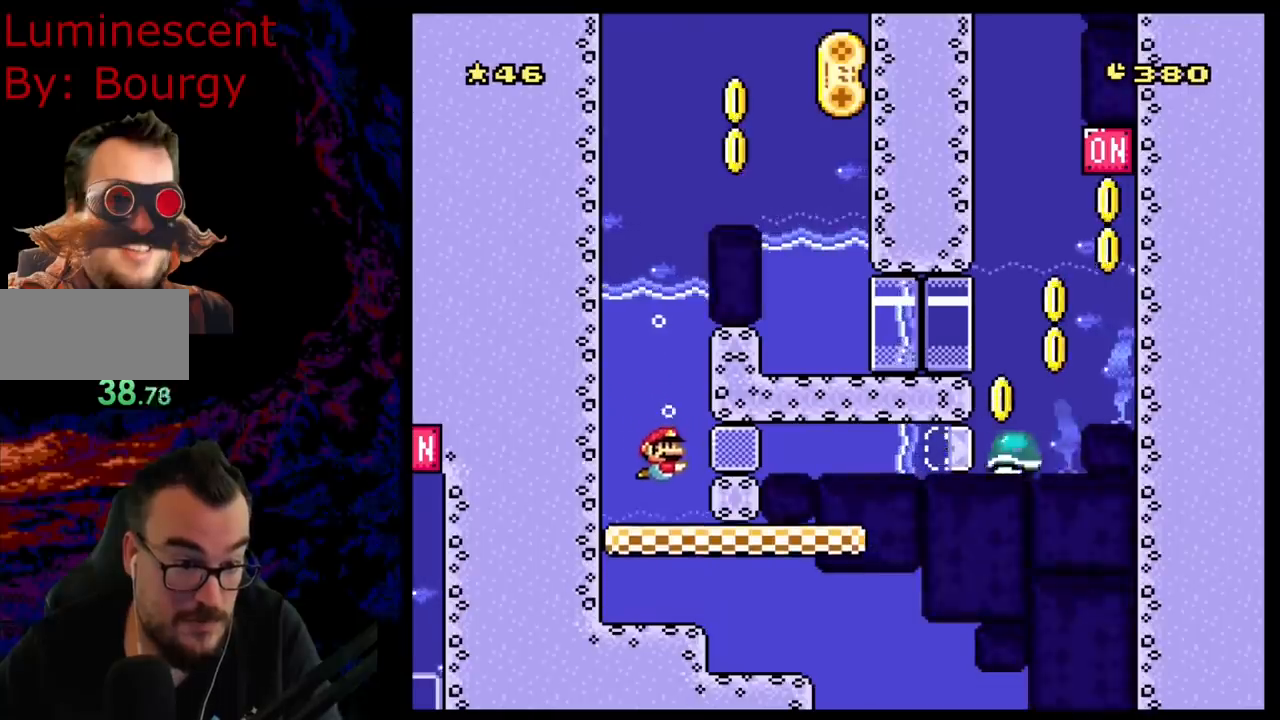
{"dt_ms": 500, "buttons": ["Y"], "events": [[83, "DPAD_LEFT", "up"]]}